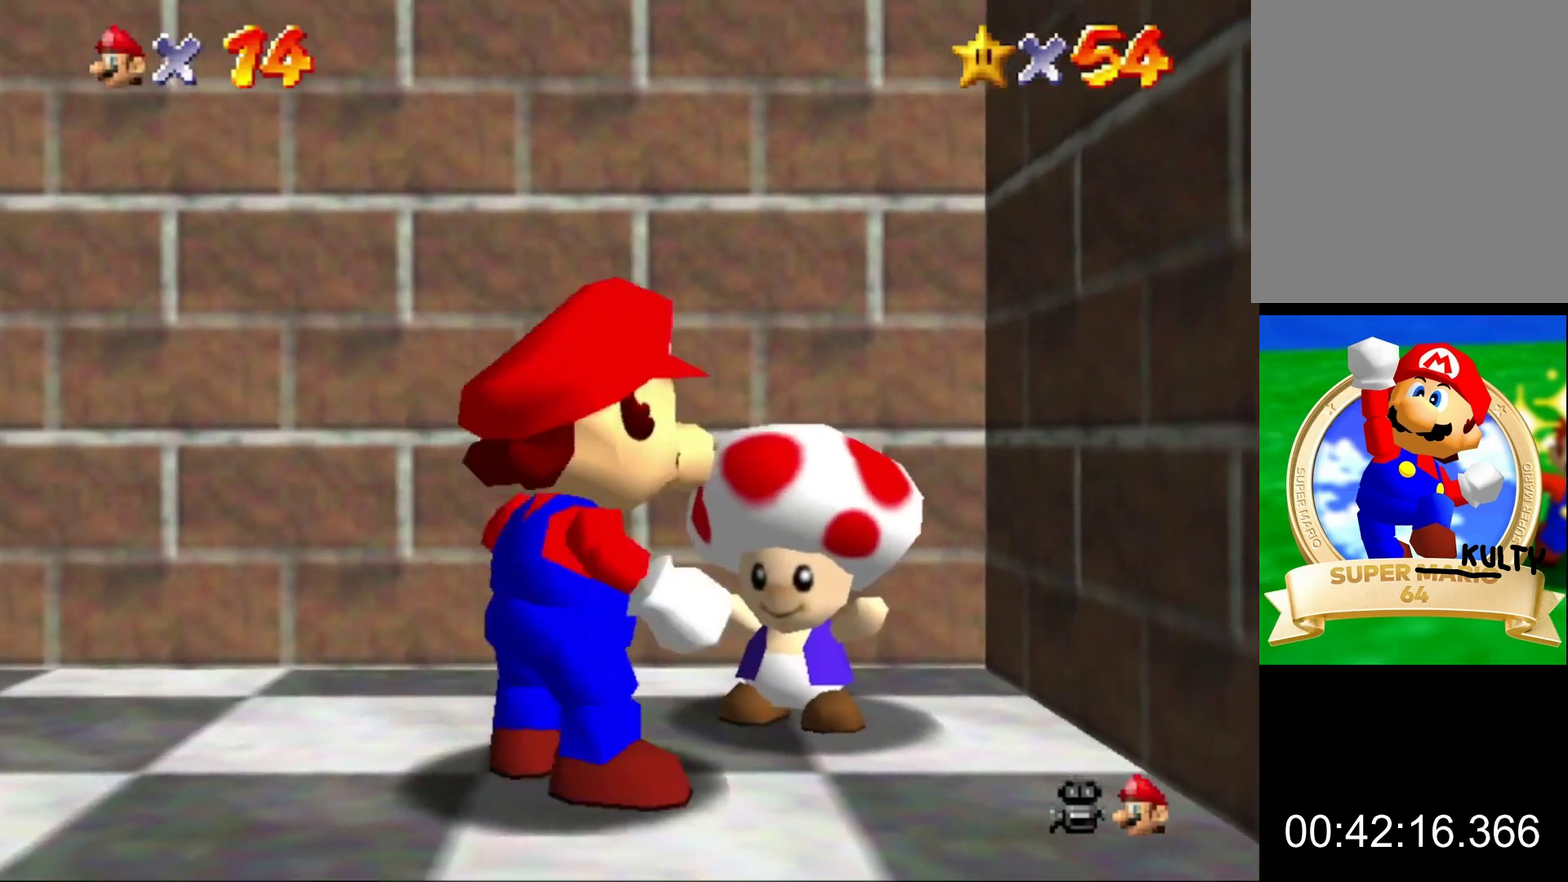
Gameplay with a controller (Nintendo layout); each line is a JSON object with the inputs held at the frame after it. "events" lists button and stick changes between this image and that frame as [ms after this image, input, new state], when the widget could be followed in between. This overlay highlights the sticks when they move; stick clicks (L3) are not distinguishable. Not read: L3 R3.
{"buttons": [], "left_stick": "center", "events": [[200, "B", "down"], [333, "B", "up"]]}
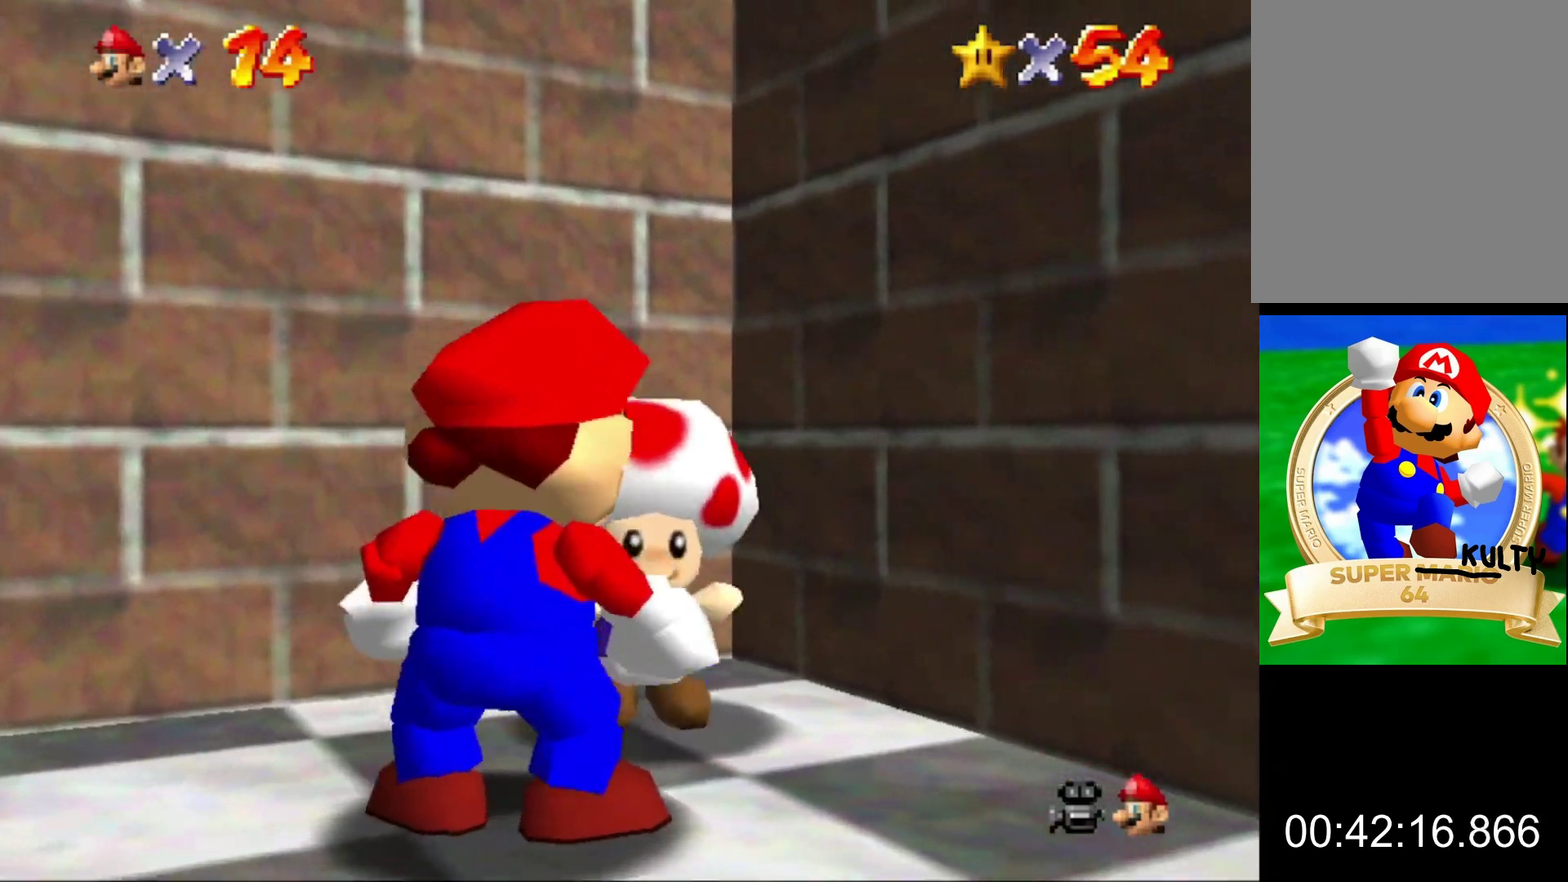
{"buttons": [], "left_stick": "center", "events": []}
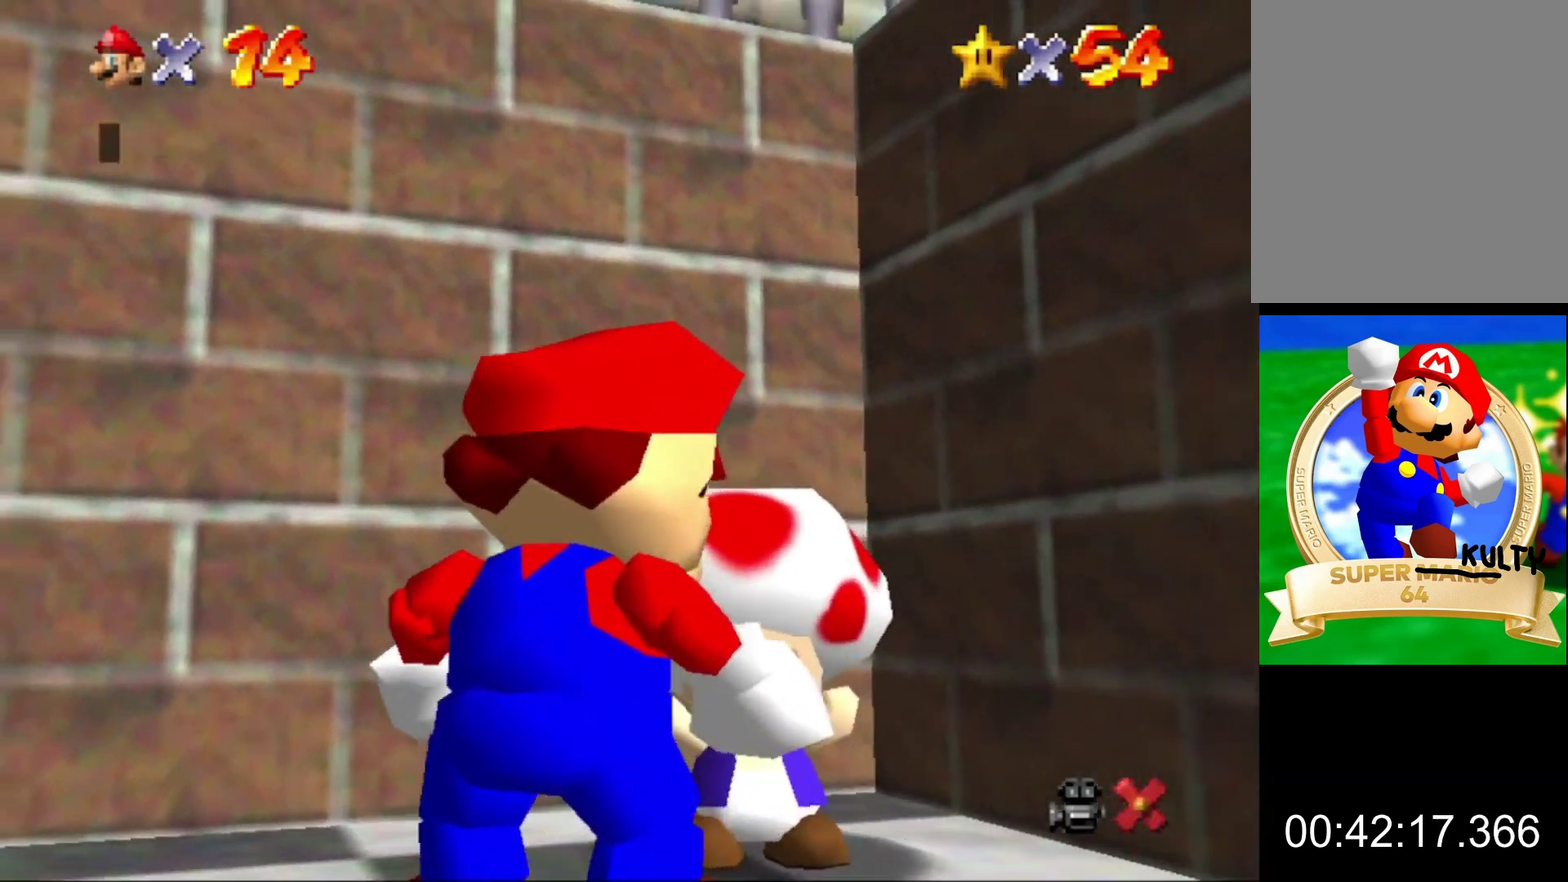
{"buttons": [], "left_stick": "center", "events": [[367, "A", "down"], [500, "A", "up"]]}
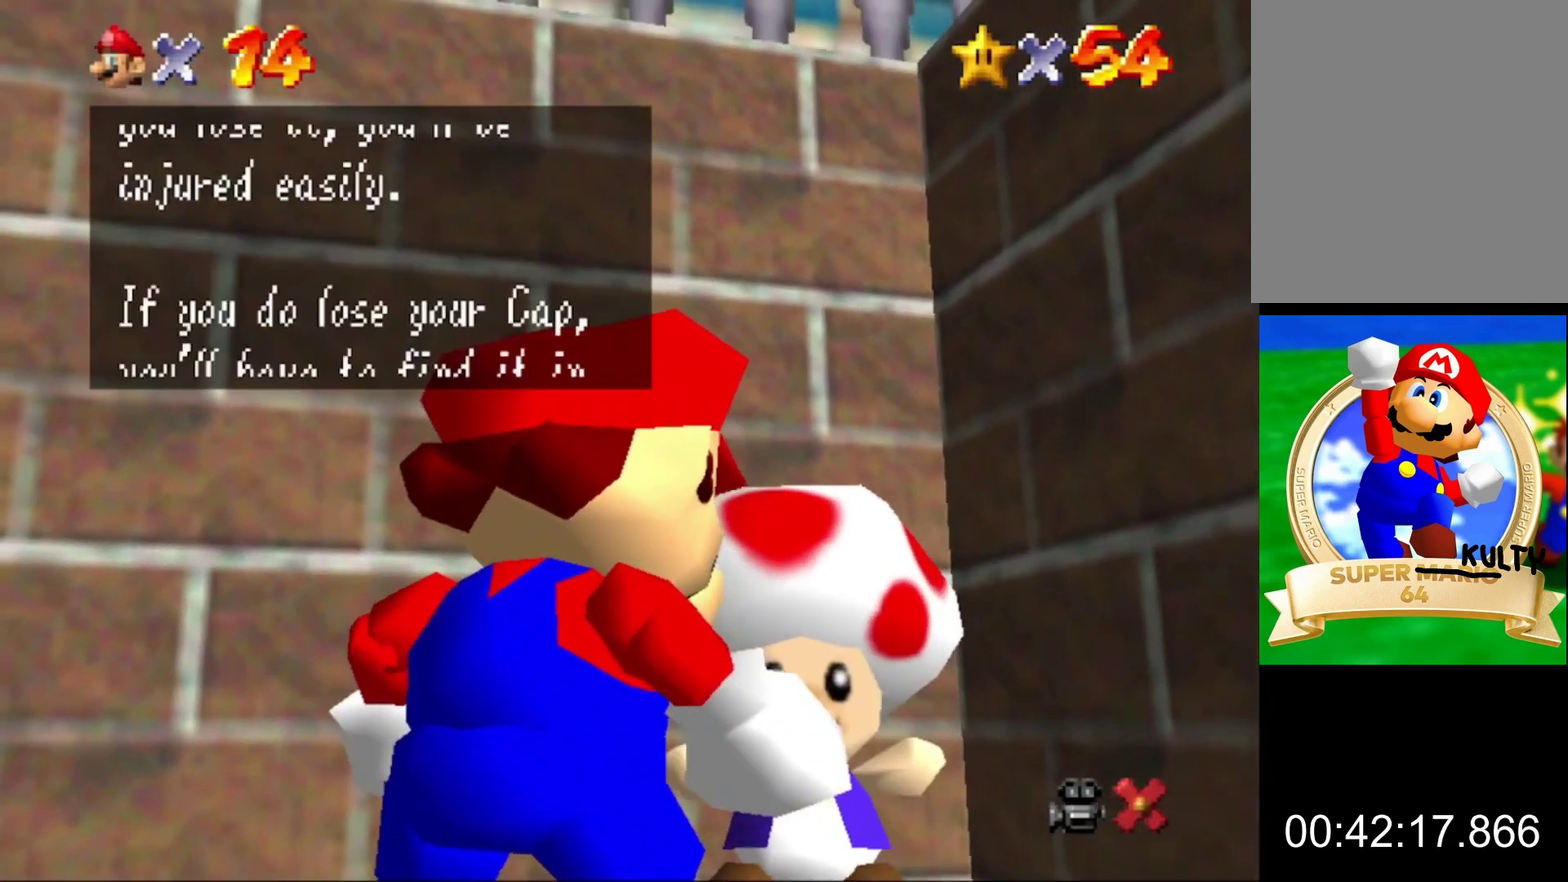
{"buttons": [], "left_stick": "center", "events": [[200, "A", "down"], [267, "B", "down"], [333, "A", "up"], [333, "B", "up"]]}
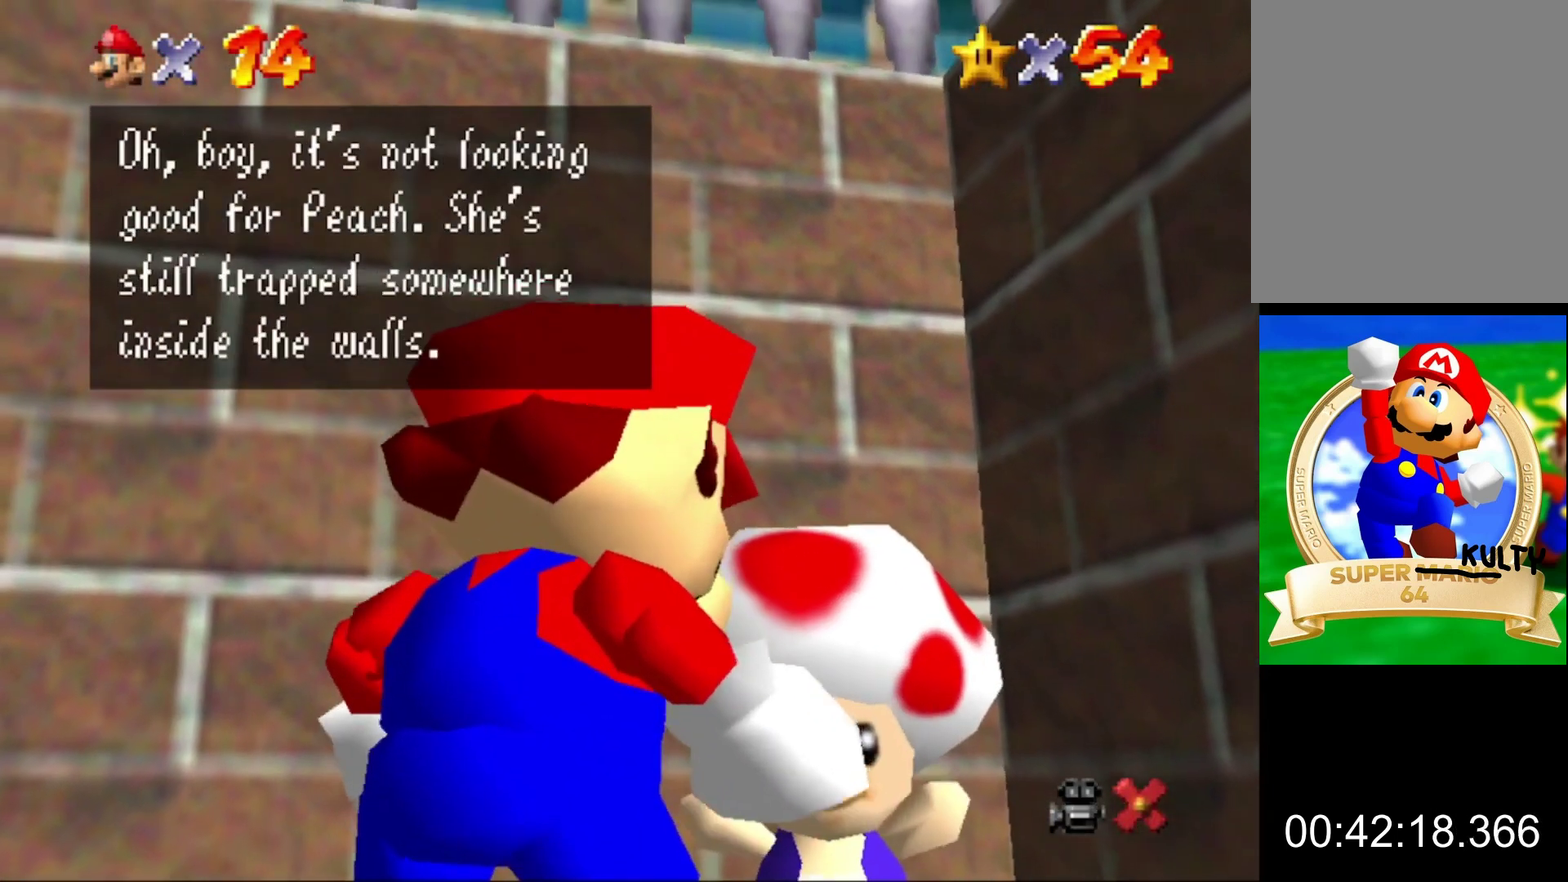
{"buttons": ["A"], "left_stick": "center", "events": [[33, "A", "down"], [67, "B", "down"], [133, "B", "up"], [167, "A", "up"], [400, "A", "down"]]}
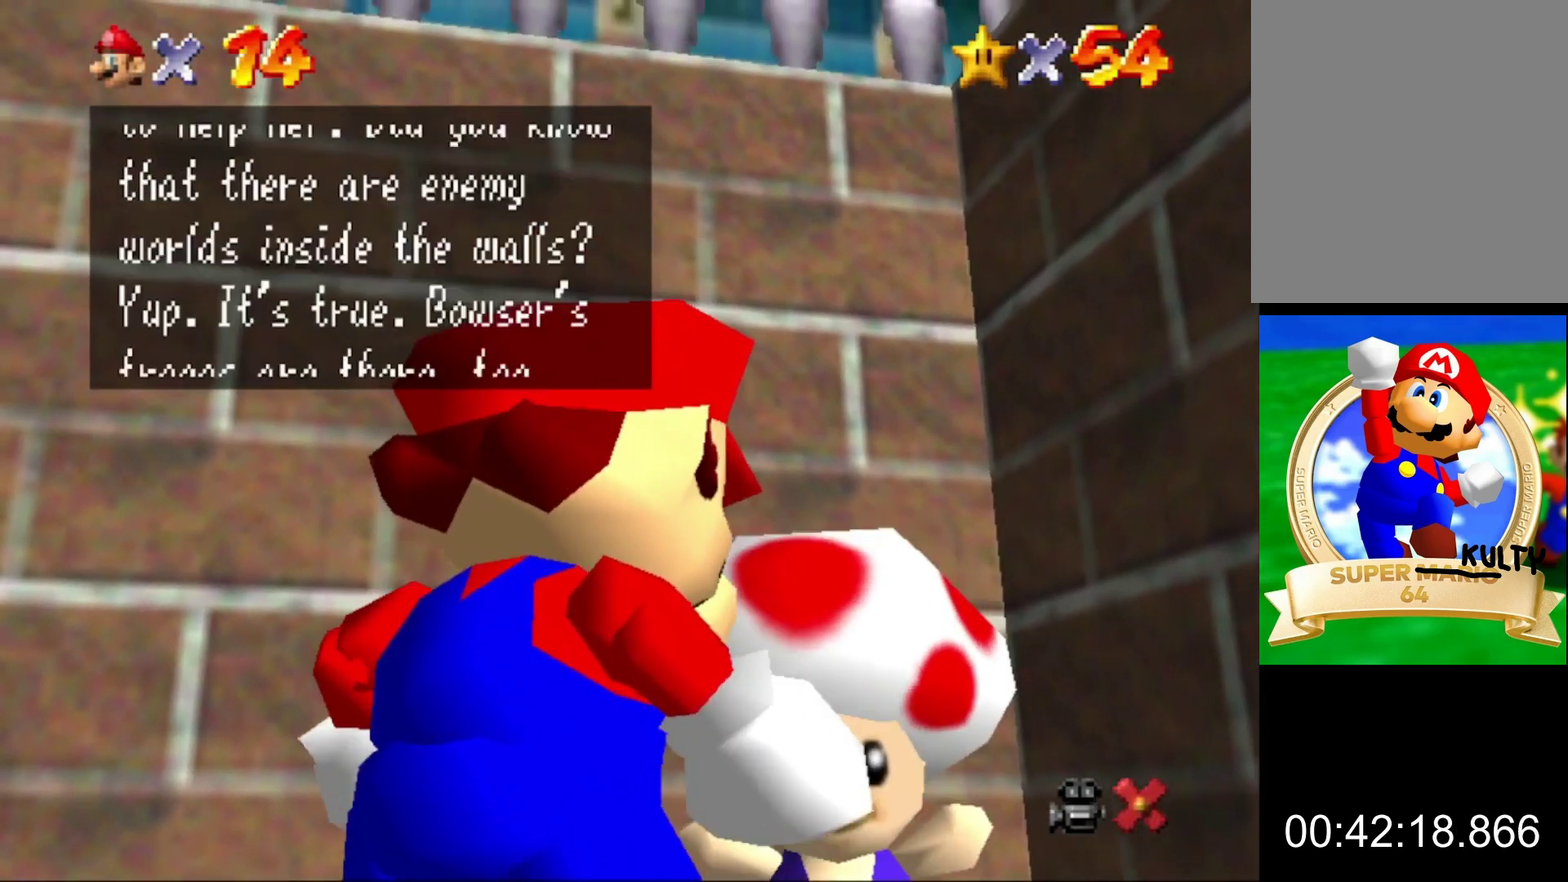
{"buttons": [], "left_stick": "center", "events": [[33, "A", "up"], [300, "A", "down"], [300, "B", "down"], [433, "A", "up"], [433, "B", "up"]]}